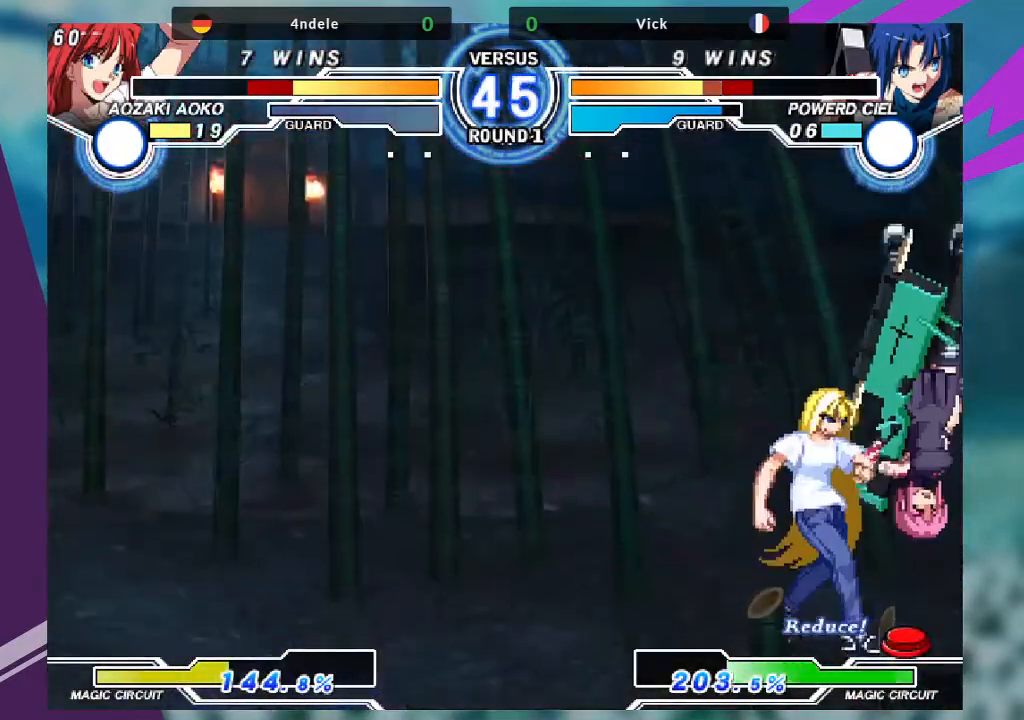
Gameplay with a controller (arcade stick); each line is a JSON object with the inputs held at the frame after it. "events" lists button and stick changes between this image and that frame as [ms after this image, input, new state], when the widget could be followed in between. Not read: L3 R3.
{"buttons": [], "left_stick": "right", "events": [[33, "SQUARE", "down"], [33, "TRIANGLE", "down"], [133, "TRIANGLE", "up"], [166, "SQUARE", "up"], [333, "left_stick", "right"]]}
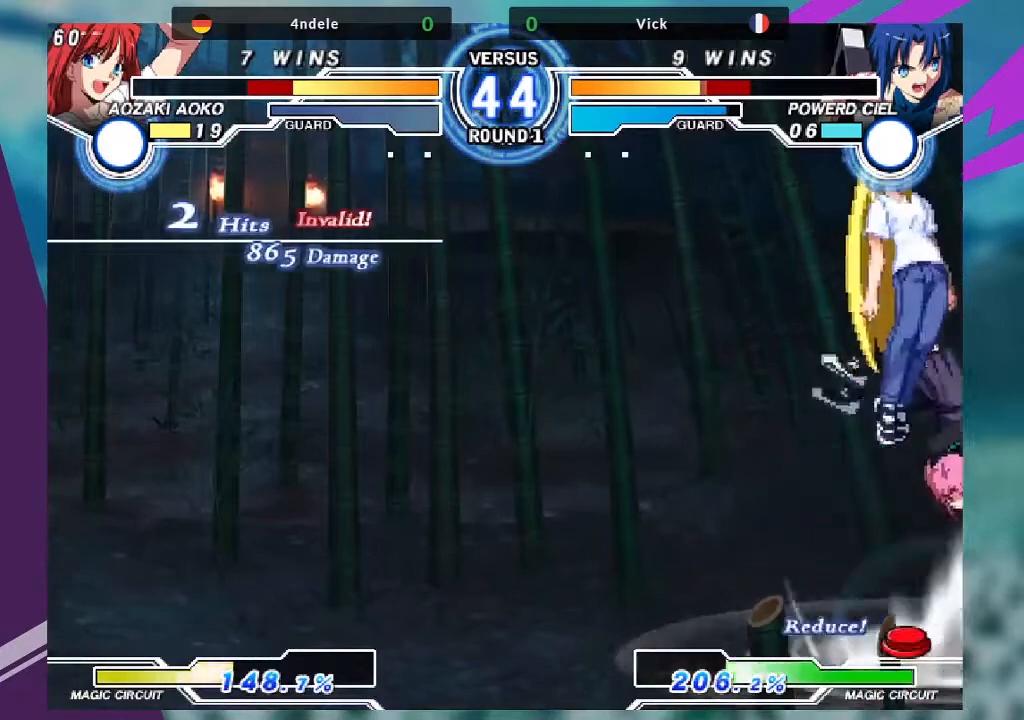
{"buttons": [], "left_stick": "right", "events": [[200, "left_stick", "down-right"], [234, "SQUARE", "down"], [367, "SQUARE", "up"], [434, "left_stick", "right"]]}
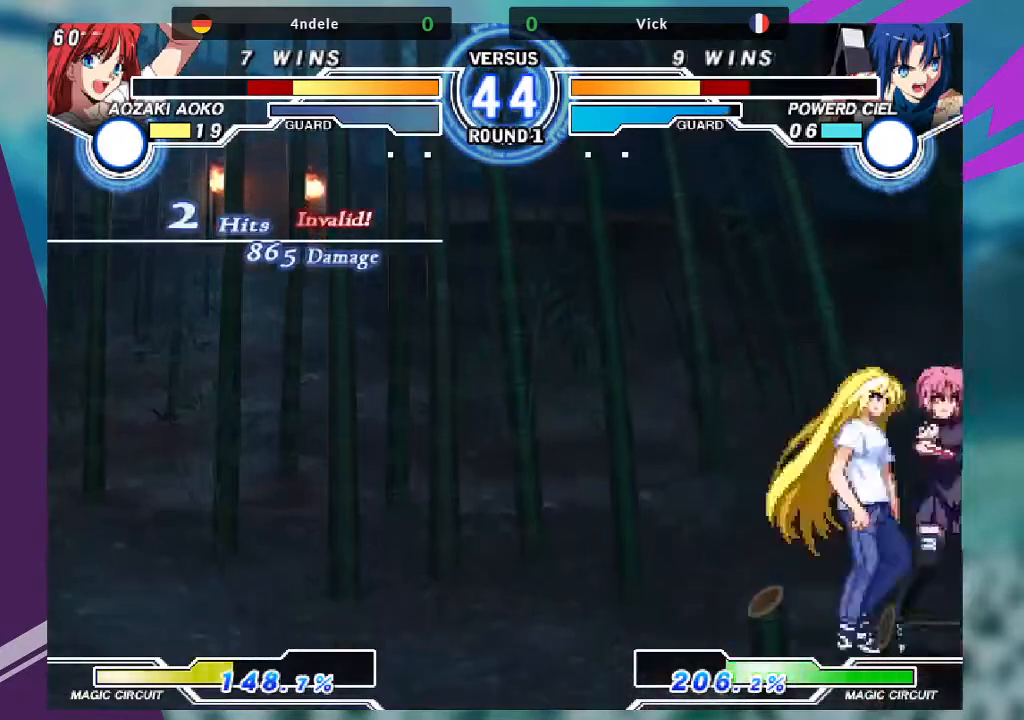
{"buttons": ["SQUARE"], "left_stick": "down-right"}
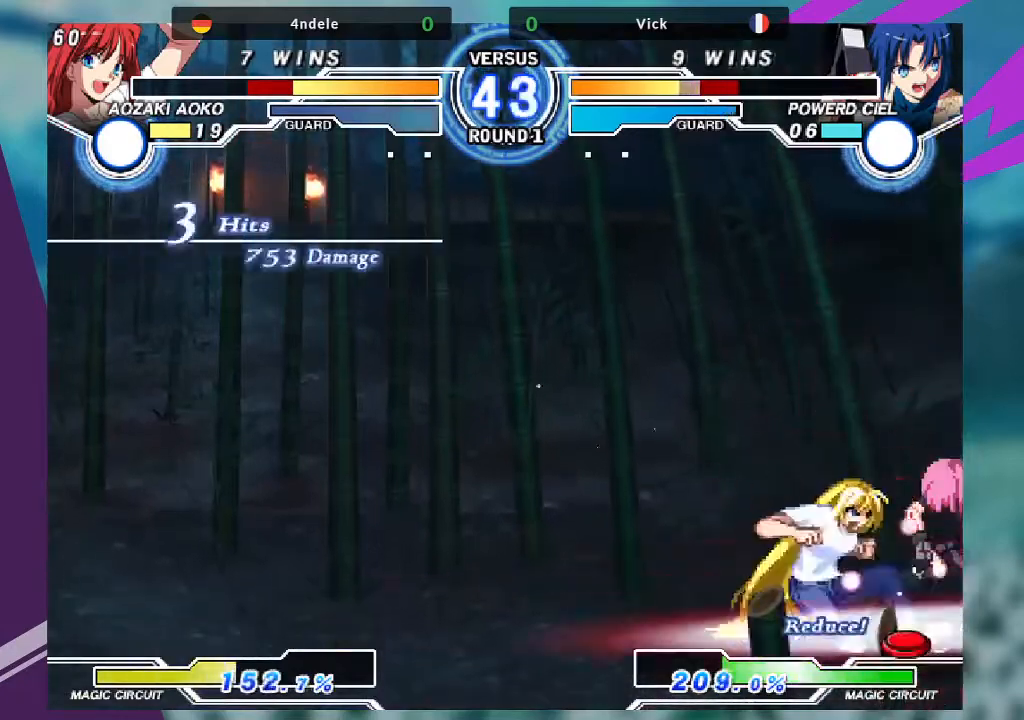
{"buttons": [], "left_stick": "down-right", "events": [[67, "SQUARE", "up"], [134, "TRIANGLE", "down"], [267, "TRIANGLE", "up"]]}
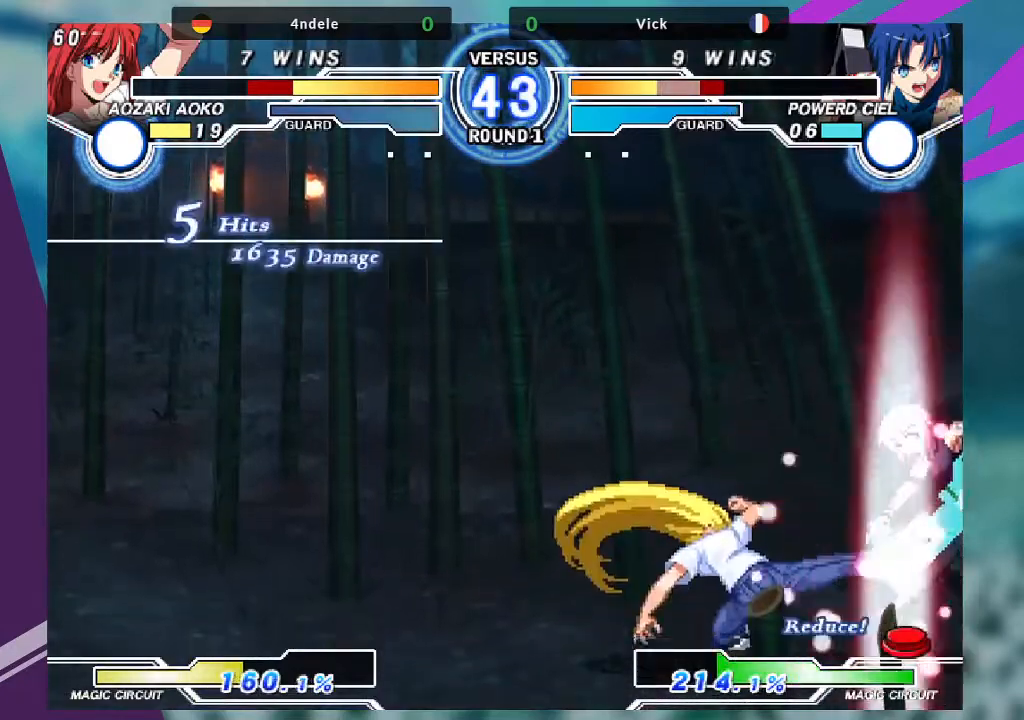
{"buttons": ["SQUARE", "TRIANGLE"], "left_stick": "left", "events": [[166, "left_stick", "center"], [233, "left_stick", "left"], [500, "SQUARE", "down"], [500, "TRIANGLE", "down"]]}
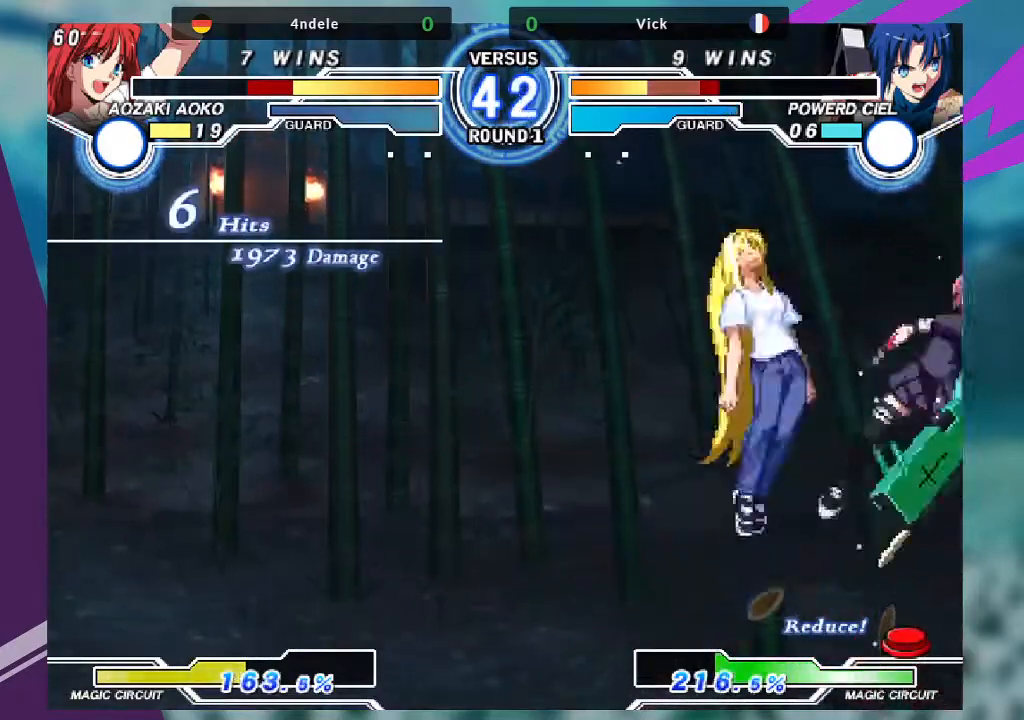
{"buttons": ["SQUARE", "TRIANGLE"], "left_stick": "right", "events": [[100, "TRIANGLE", "up"], [134, "SQUARE", "up"], [367, "left_stick", "right"], [467, "TRIANGLE", "down"], [501, "SQUARE", "down"]]}
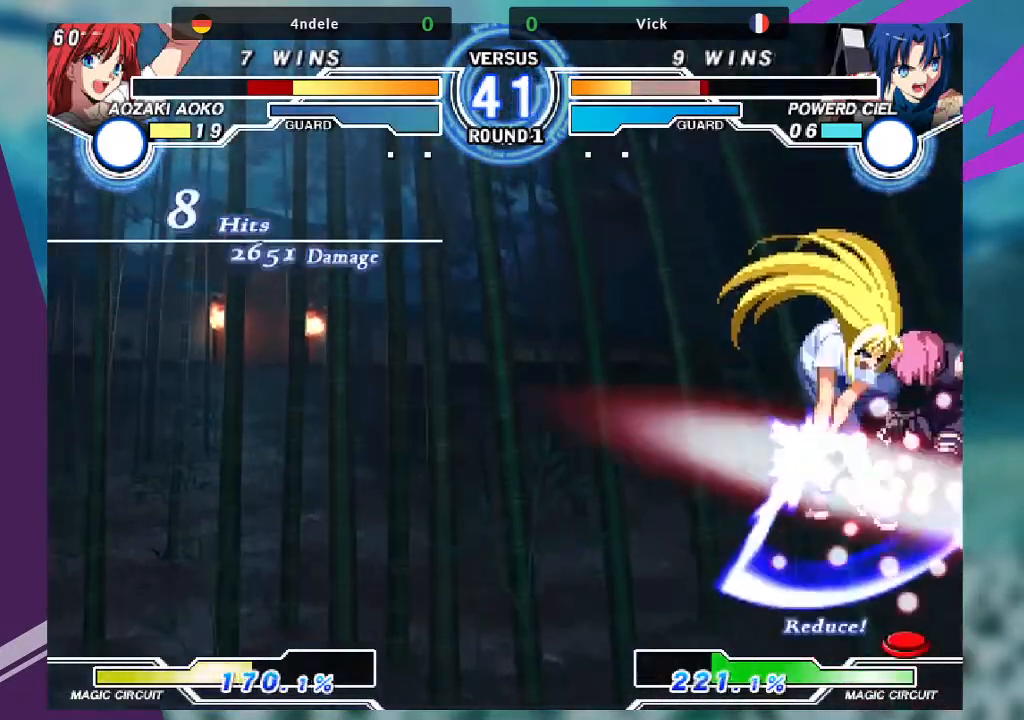
{"buttons": [], "left_stick": "left", "events": [[66, "TRIANGLE", "up"], [133, "SQUARE", "up"], [467, "left_stick", "left"]]}
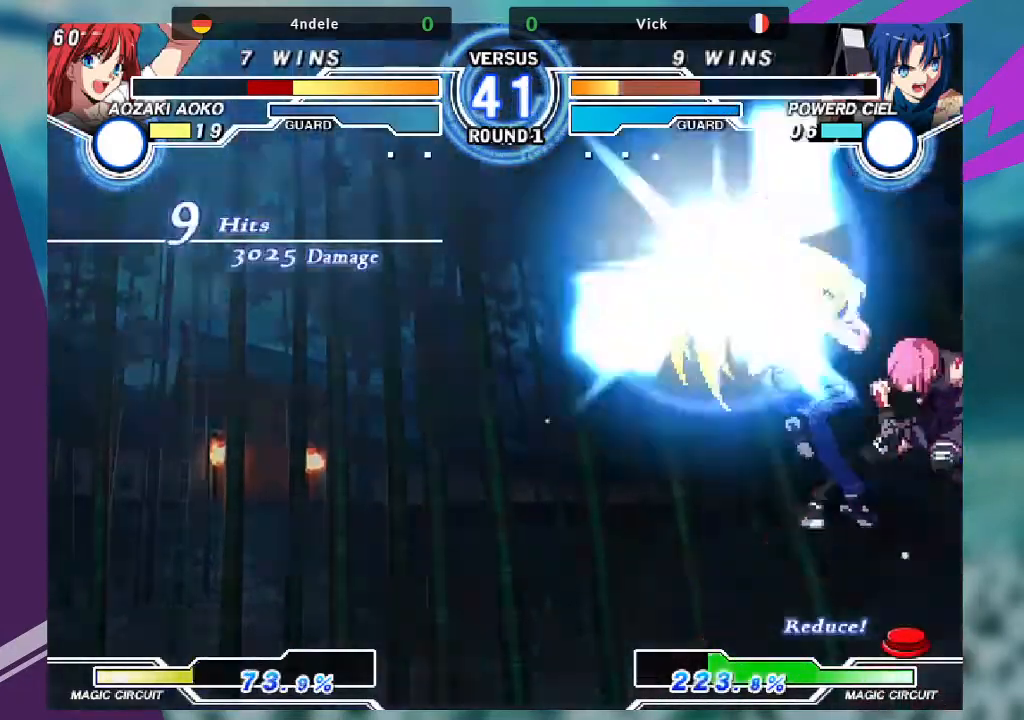
{"buttons": ["SQUARE"], "left_stick": "left", "events": [[67, "SQUARE", "down"]]}
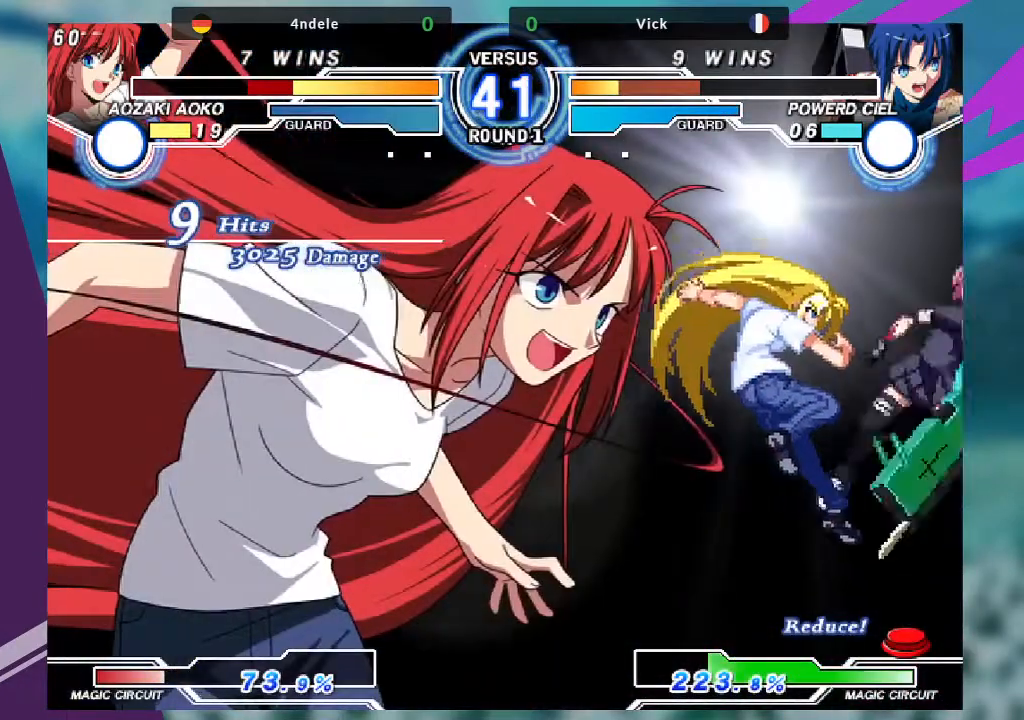
{"buttons": [], "left_stick": "left", "events": [[133, "SQUARE", "up"]]}
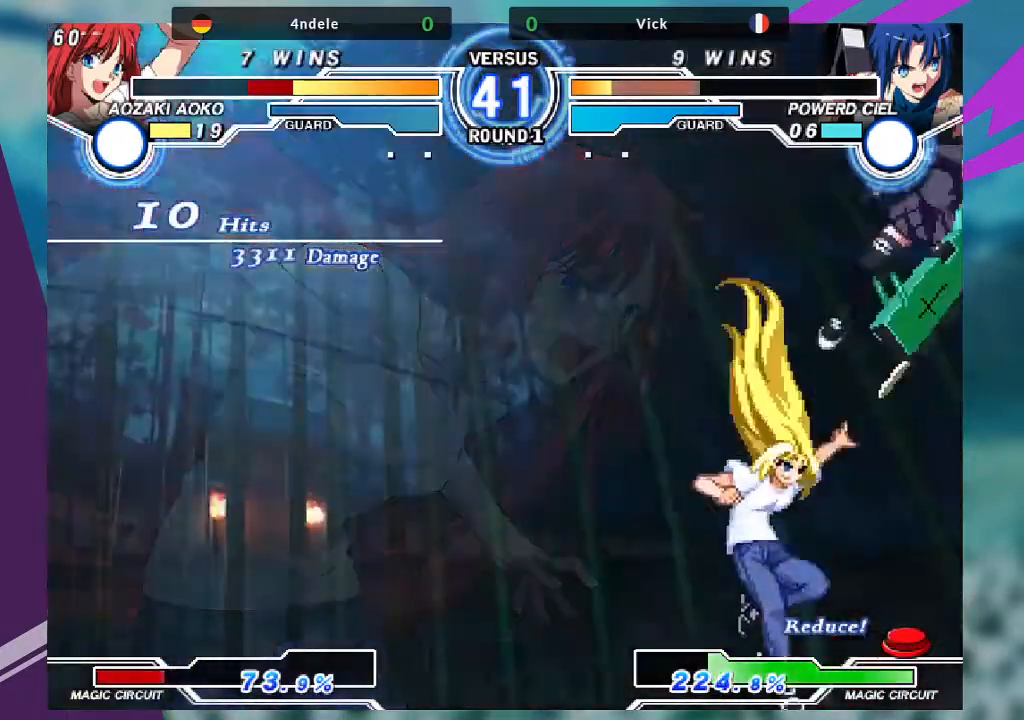
{"buttons": [], "left_stick": "left", "events": []}
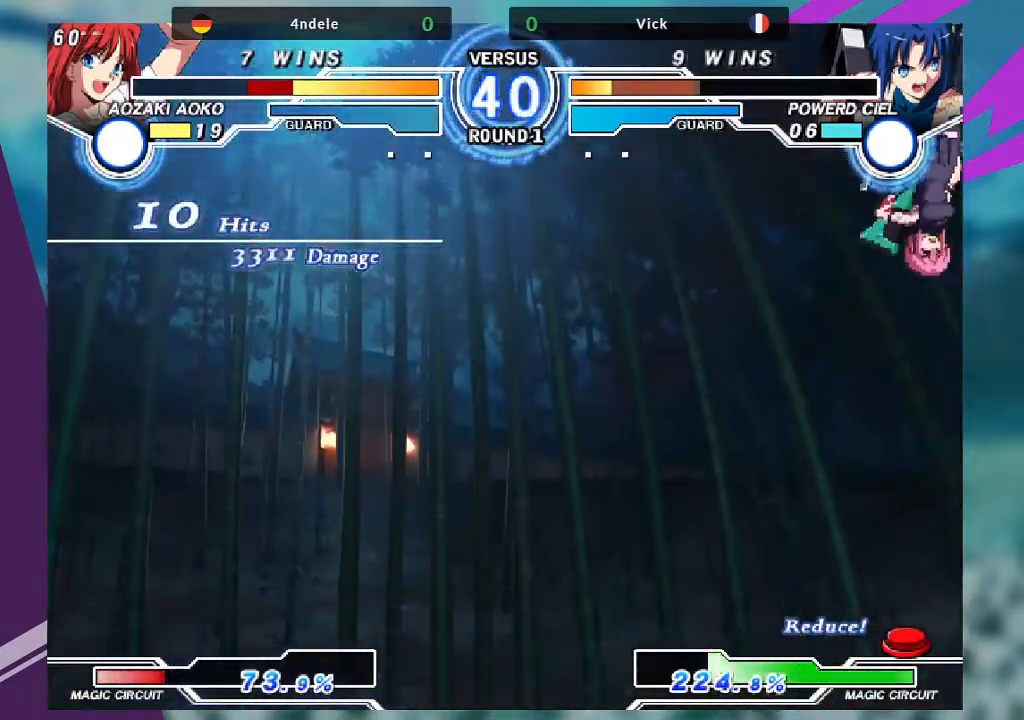
{"buttons": [], "left_stick": "left", "events": [[267, "TRIANGLE", "down"], [300, "SQUARE", "down"], [367, "TRIANGLE", "up"], [400, "SQUARE", "up"]]}
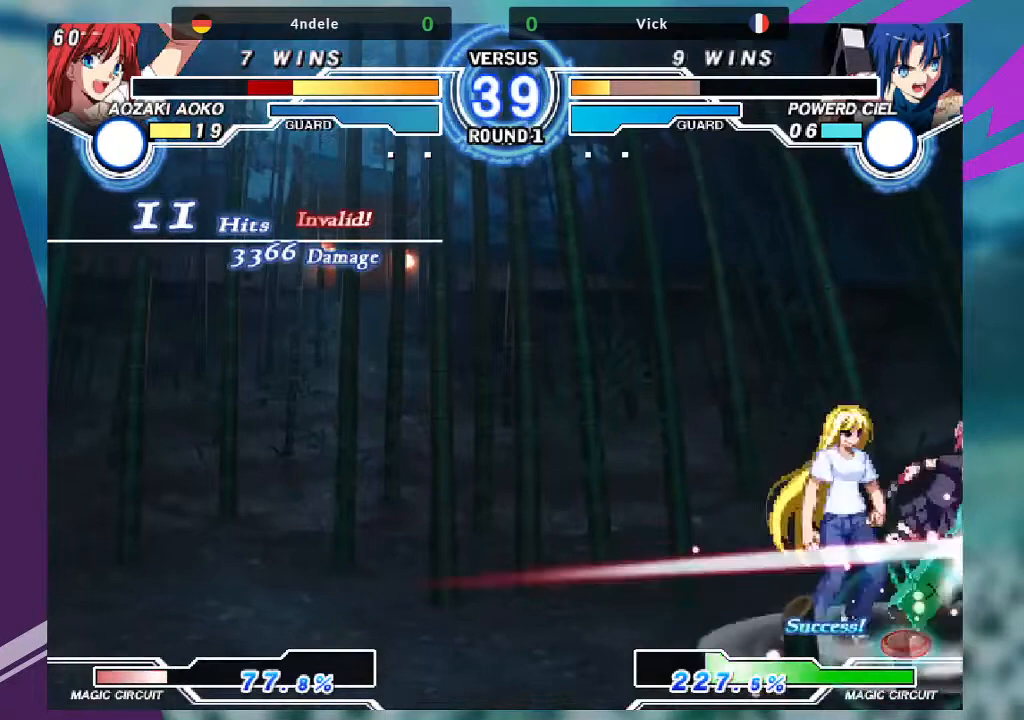
{"buttons": [], "left_stick": "down-right", "events": [[167, "left_stick", "right"], [400, "left_stick", "down-right"]]}
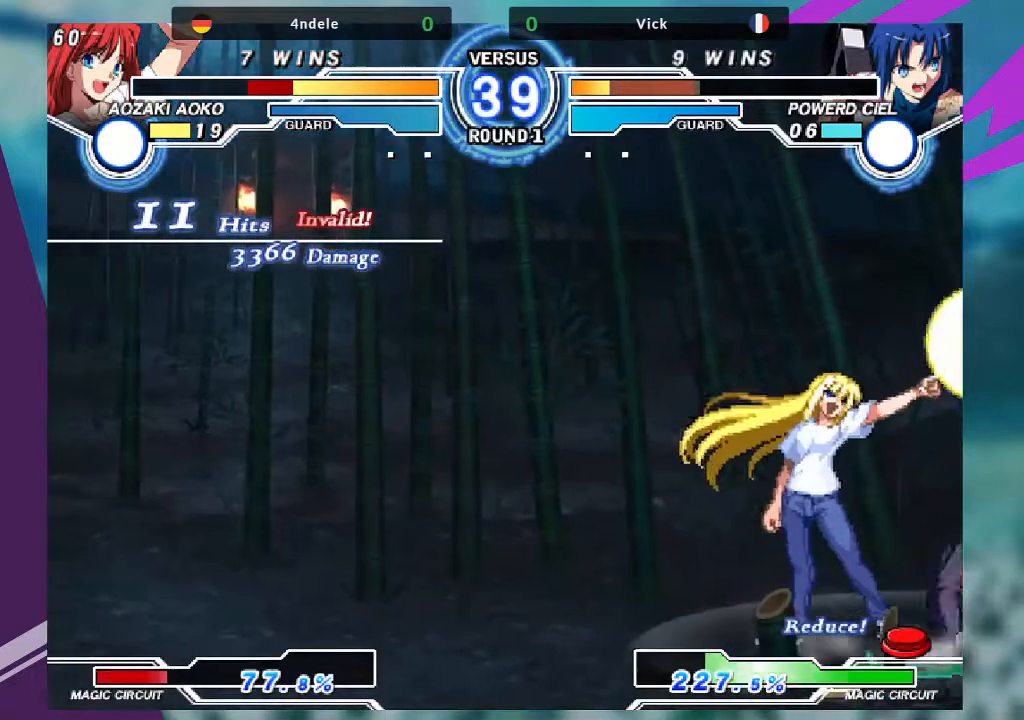
{"buttons": ["SQUARE"], "left_stick": "down-right", "events": [[500, "SQUARE", "down"]]}
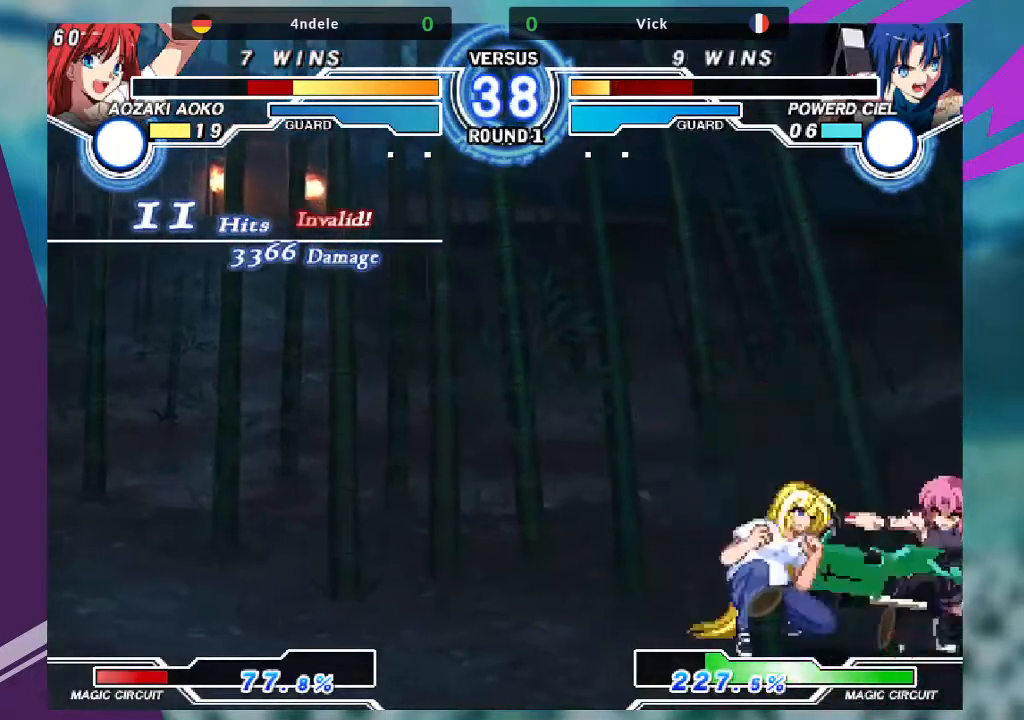
{"buttons": [], "left_stick": "down-right", "events": [[167, "SQUARE", "up"]]}
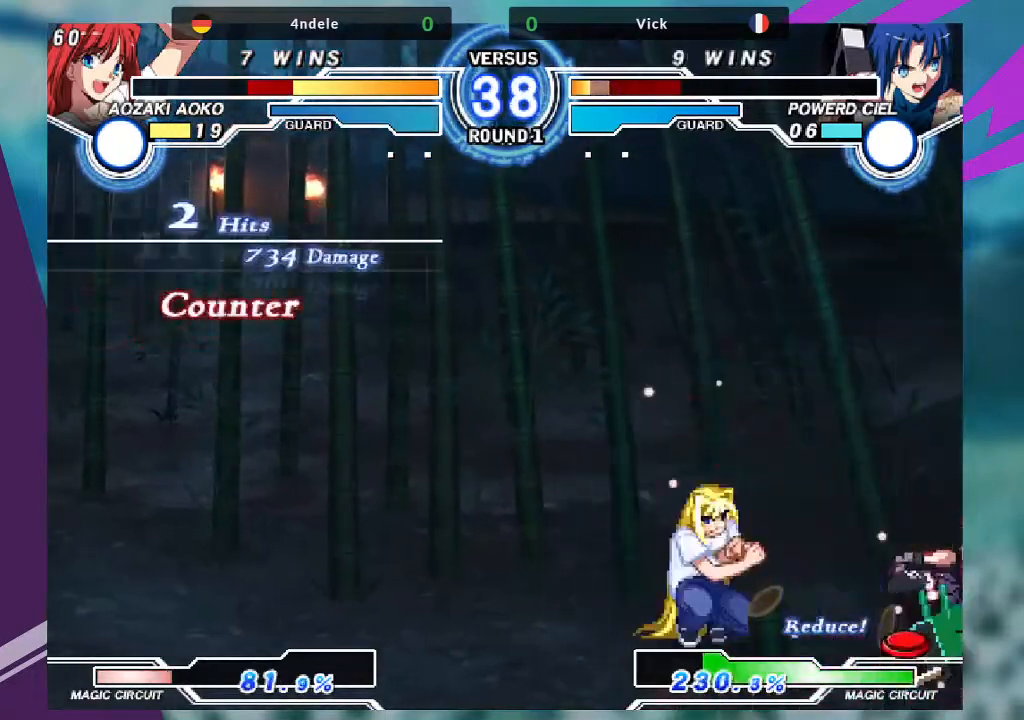
{"buttons": [], "left_stick": "right", "events": [[100, "left_stick", "right"]]}
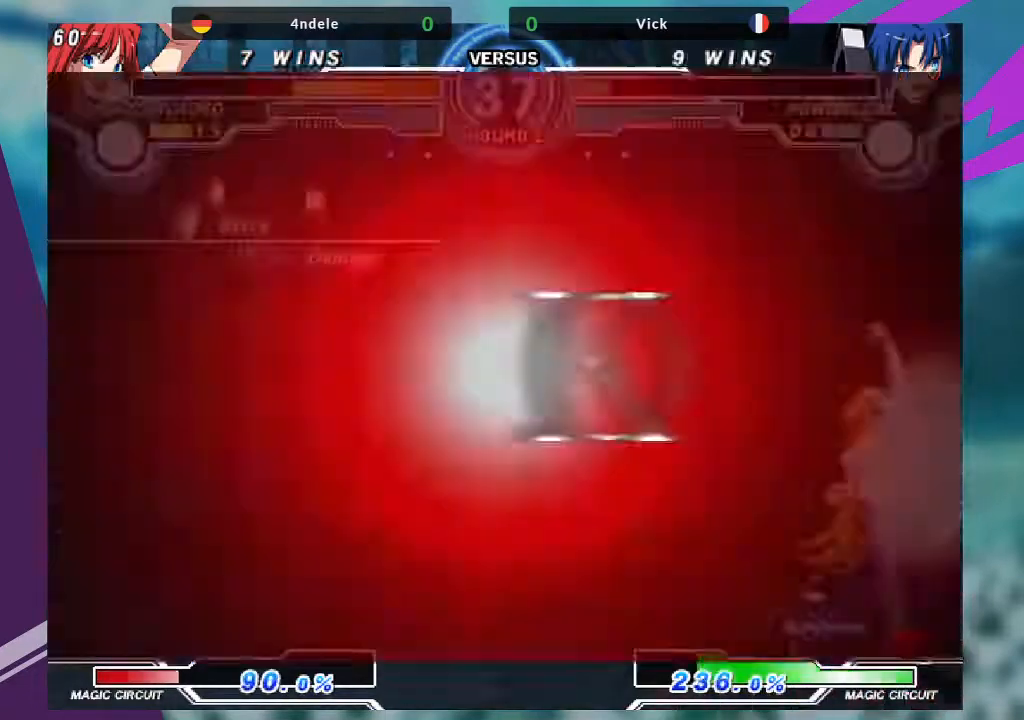
{"buttons": [], "left_stick": "center", "events": [[234, "left_stick", "center"]]}